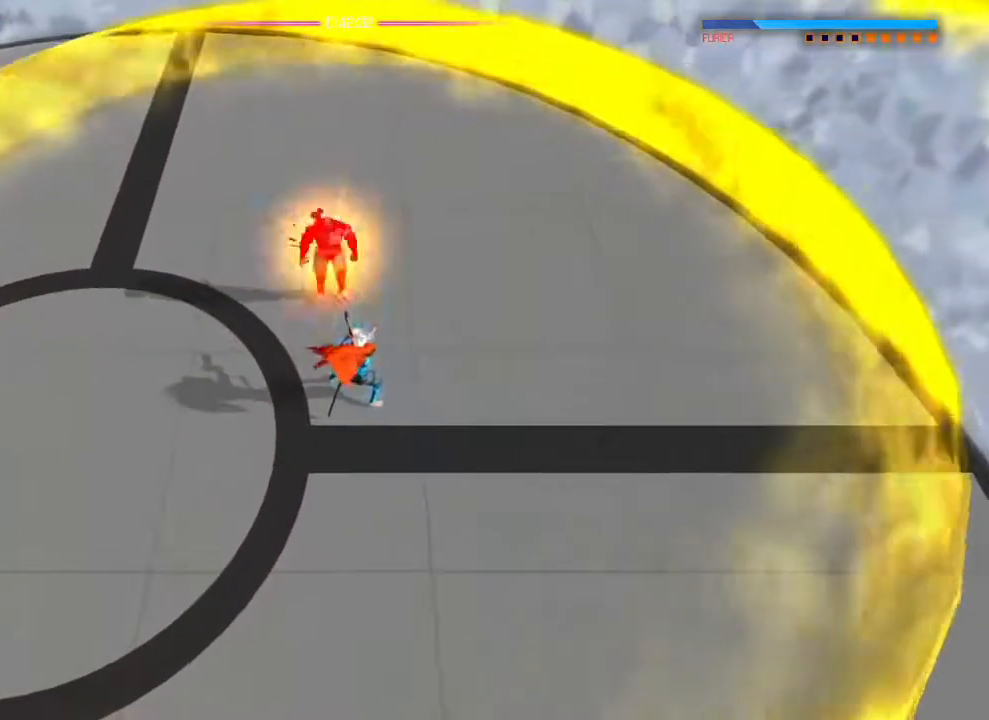
Gameplay with a controller (PlayStation layout); each line is a JSON object with the inputs held at the frame after it. "events" lists button and stick changes between this image and that frame as [ms after this image, input, new state], when the widget could be followed in between. Not read: DPAD_DOWN DPAD_LEFT DPAD_RIGHT DPAD_UP HOME L1 SELECT START.
{"buttons": [], "left_stick": "down", "right_stick": "up"}
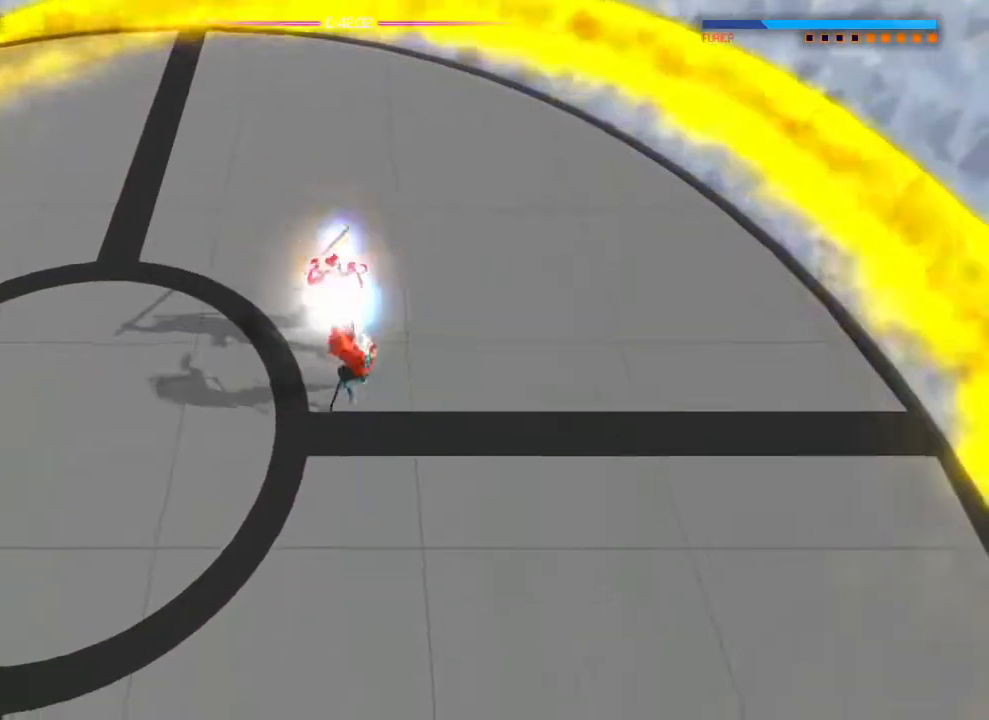
{"buttons": [], "left_stick": "down-right", "right_stick": "up", "events": [[184, "left_stick", "down-right"]]}
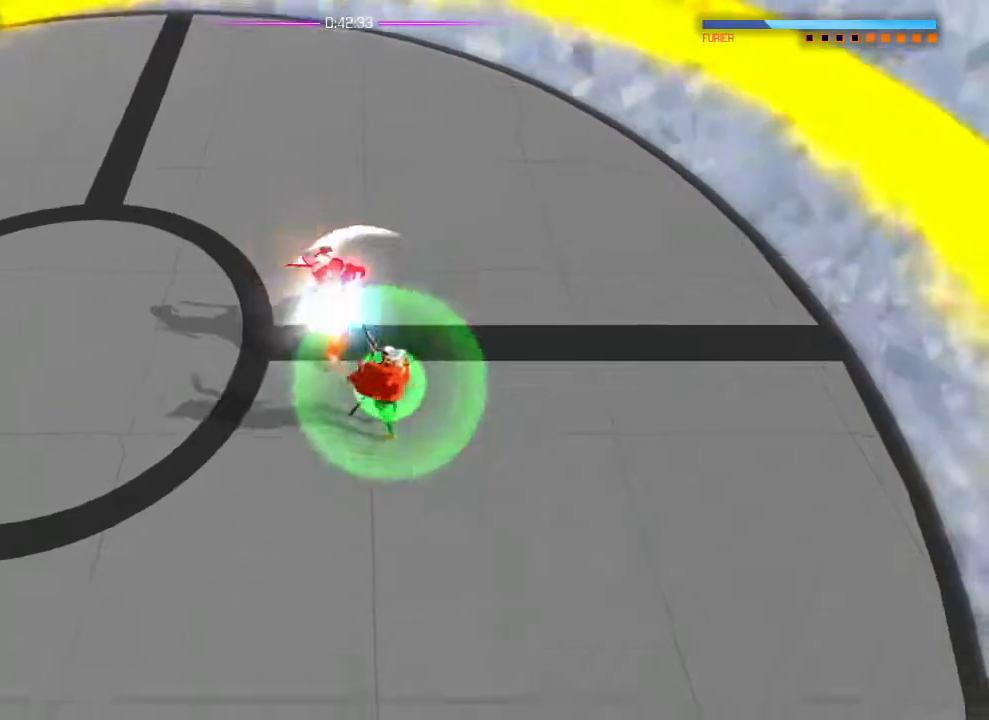
{"buttons": [], "left_stick": "down-right", "right_stick": "up", "events": [[50, "R1", "down"], [217, "R1", "up"]]}
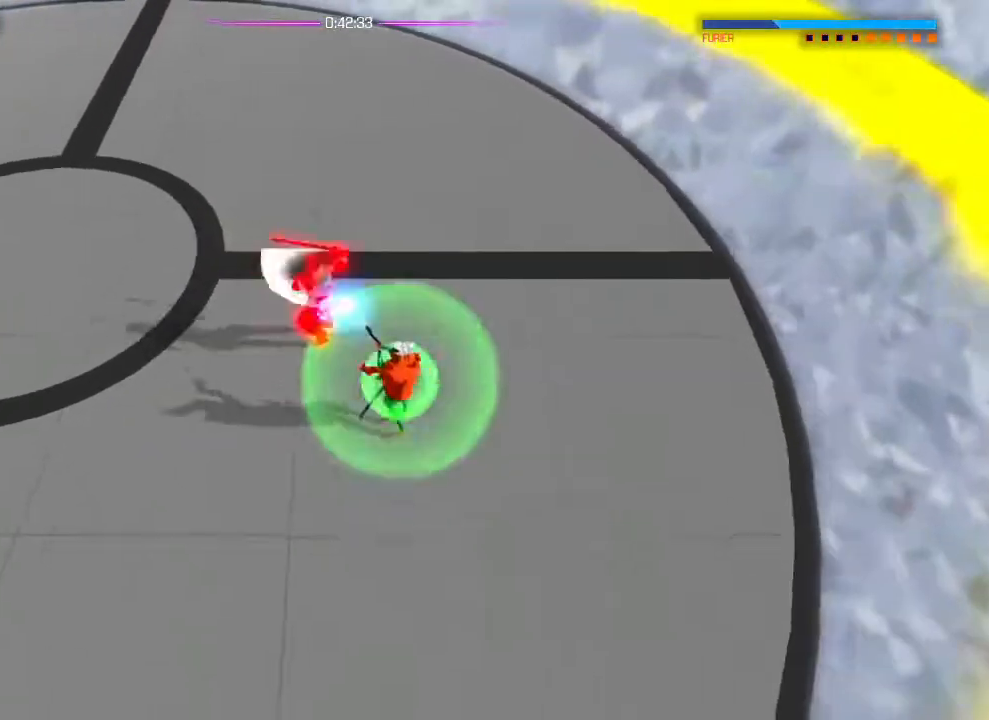
{"buttons": [], "left_stick": "down-right", "right_stick": "up", "events": []}
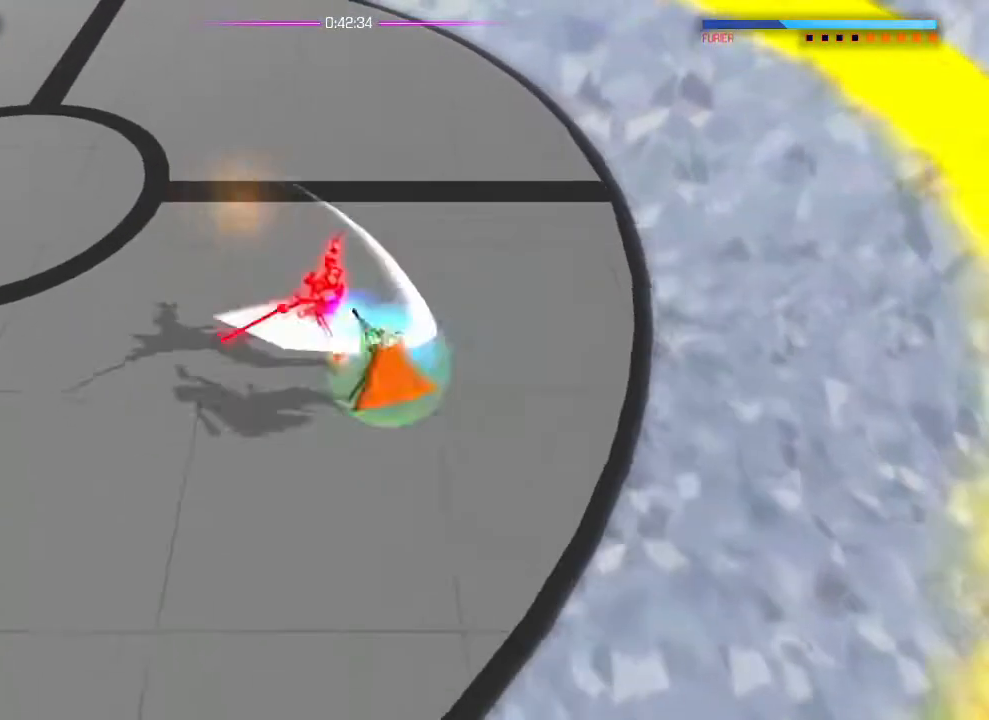
{"buttons": [], "left_stick": "center", "right_stick": "up", "events": [[317, "left_stick", "center"]]}